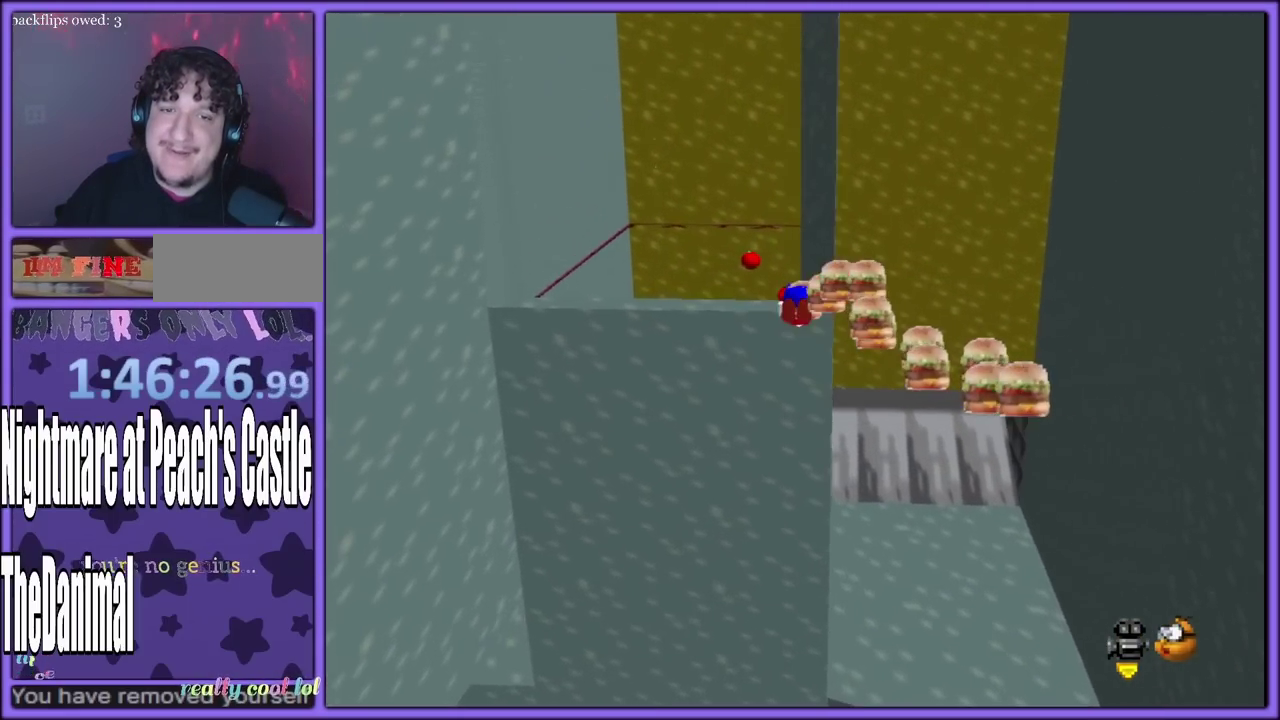
Gameplay with a controller (Nintendo layout); each line is a JSON object with the inputs held at the frame after it. "events" lists button and stick changes between this image and that frame as [ms after this image, input, new state], when the widget could be followed in between. Not read: L3 R3.
{"buttons": [], "left_stick": "center", "events": []}
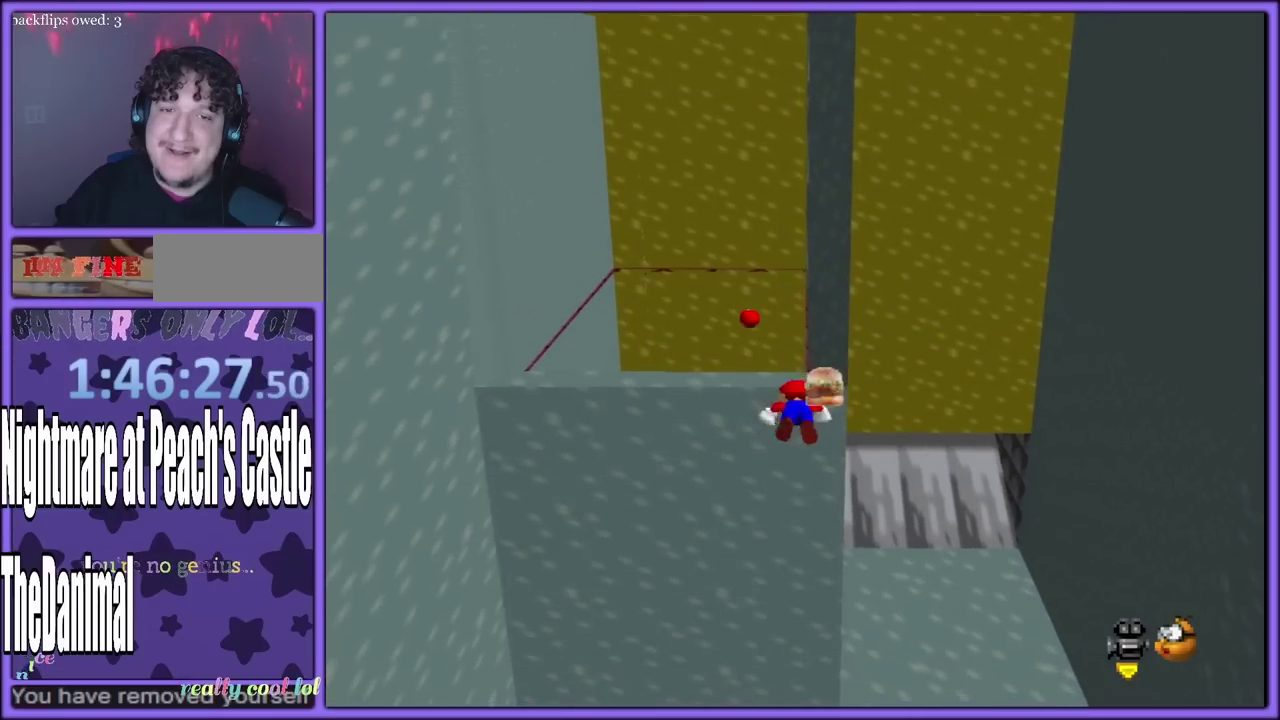
{"buttons": [], "left_stick": "center", "events": [[400, "left_stick", "down"], [483, "left_stick", "center"]]}
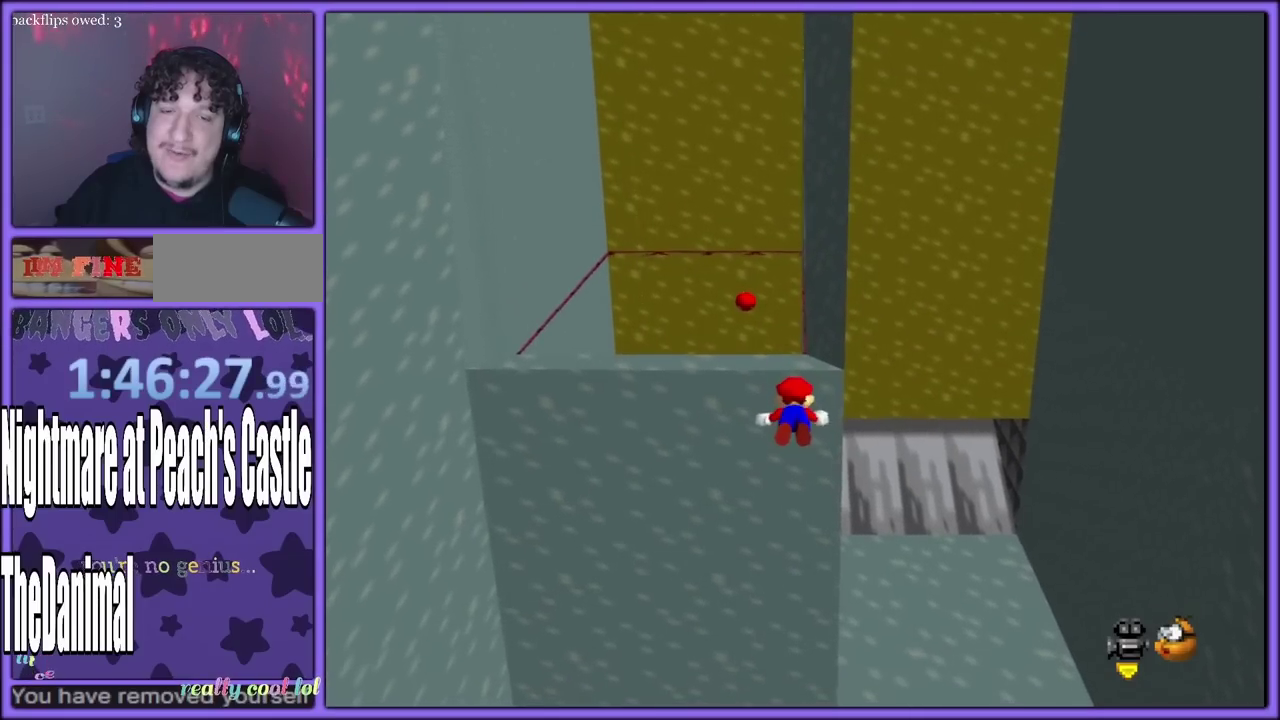
{"buttons": [], "left_stick": "center", "events": [[33, "C_LEFT", "down"], [150, "C_LEFT", "up"]]}
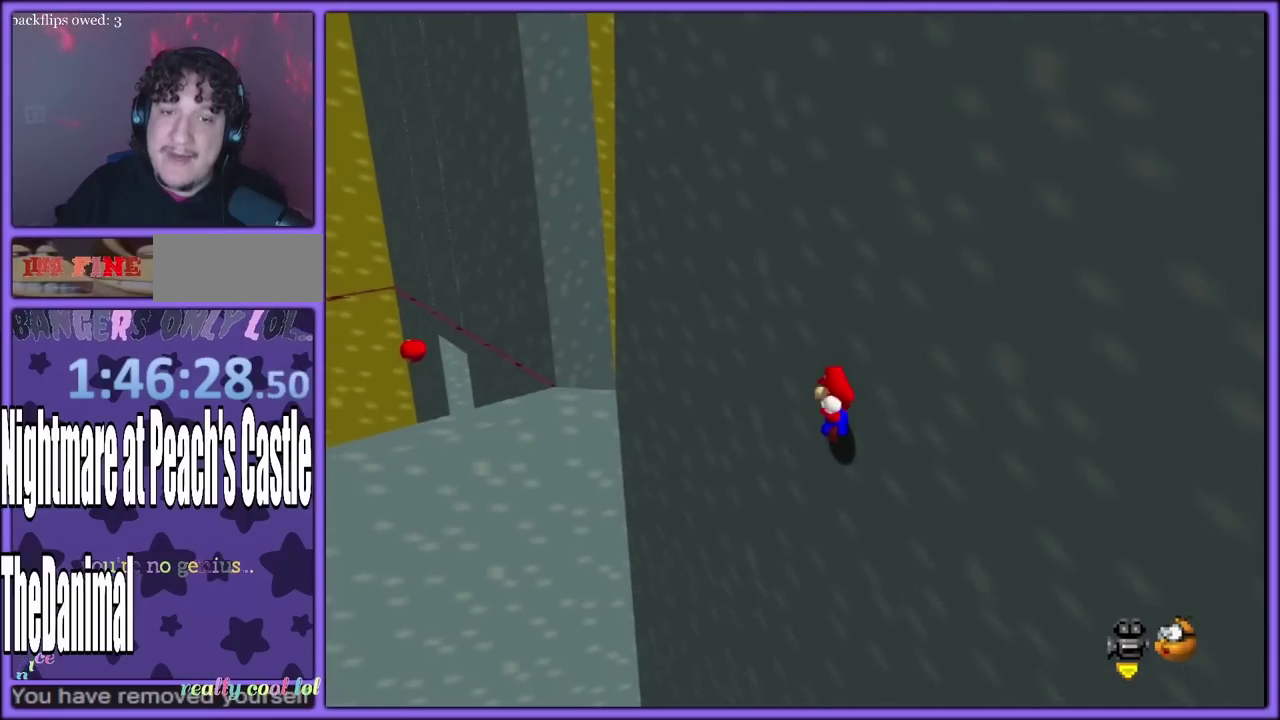
{"buttons": ["START"], "left_stick": "down-left", "events": [[33, "C_RIGHT", "down"], [67, "left_stick", "up"], [133, "C_RIGHT", "up"], [233, "left_stick", "center"], [350, "left_stick", "up-right"], [417, "left_stick", "down-left"], [450, "START", "down"]]}
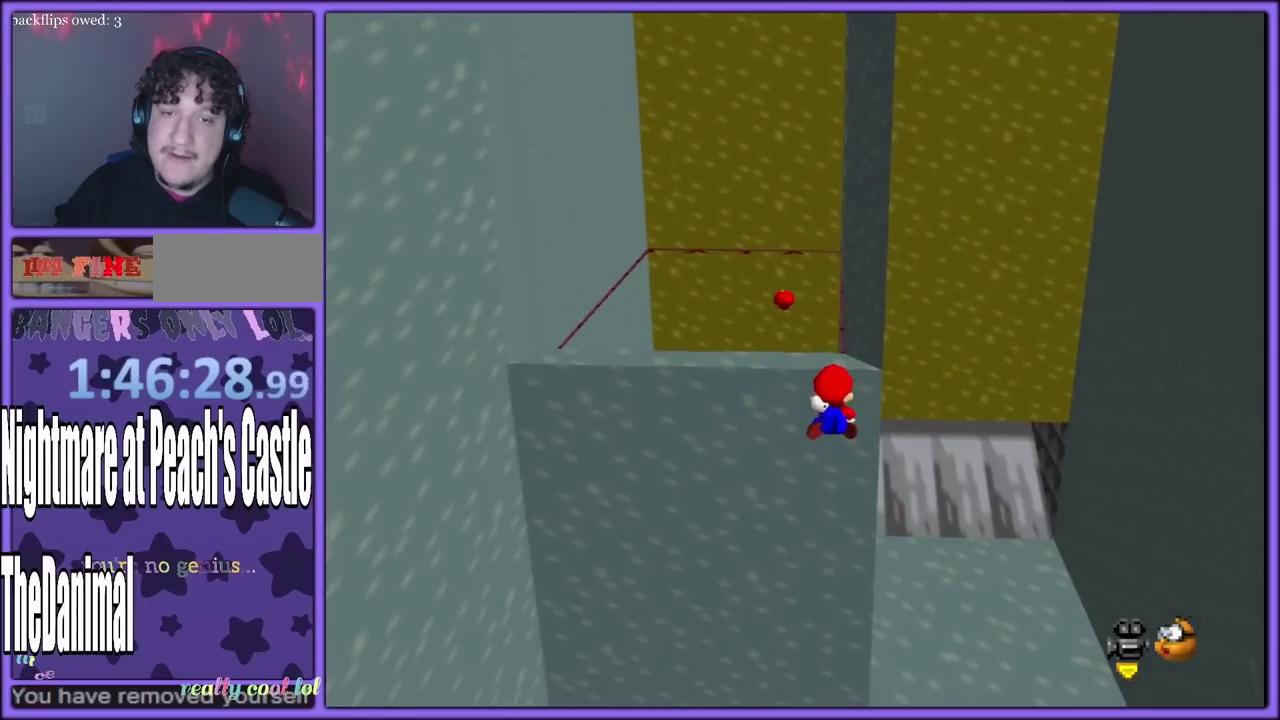
{"buttons": ["START"], "left_stick": "right", "events": [[17, "START", "up"], [33, "left_stick", "center"], [83, "START", "down"], [100, "left_stick", "right"], [167, "START", "up"], [217, "START", "down"], [300, "START", "up"], [350, "START", "down"], [417, "START", "up"], [483, "START", "down"]]}
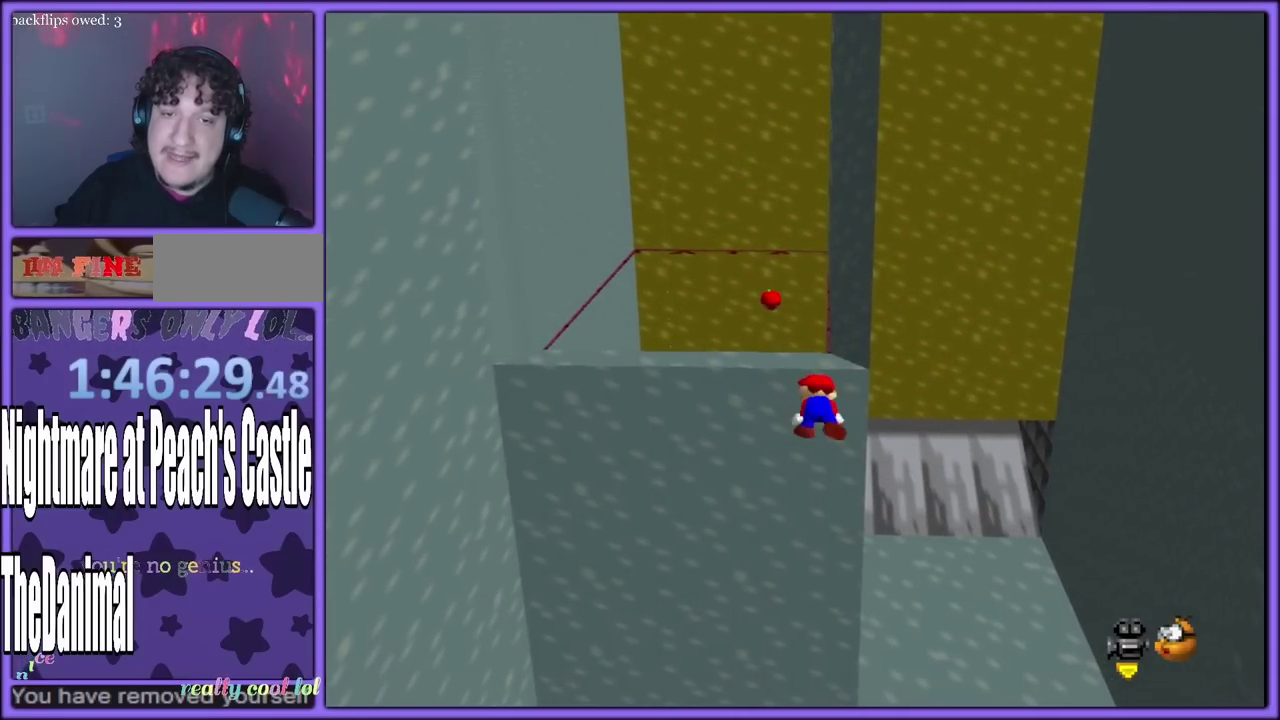
{"buttons": [], "left_stick": "center"}
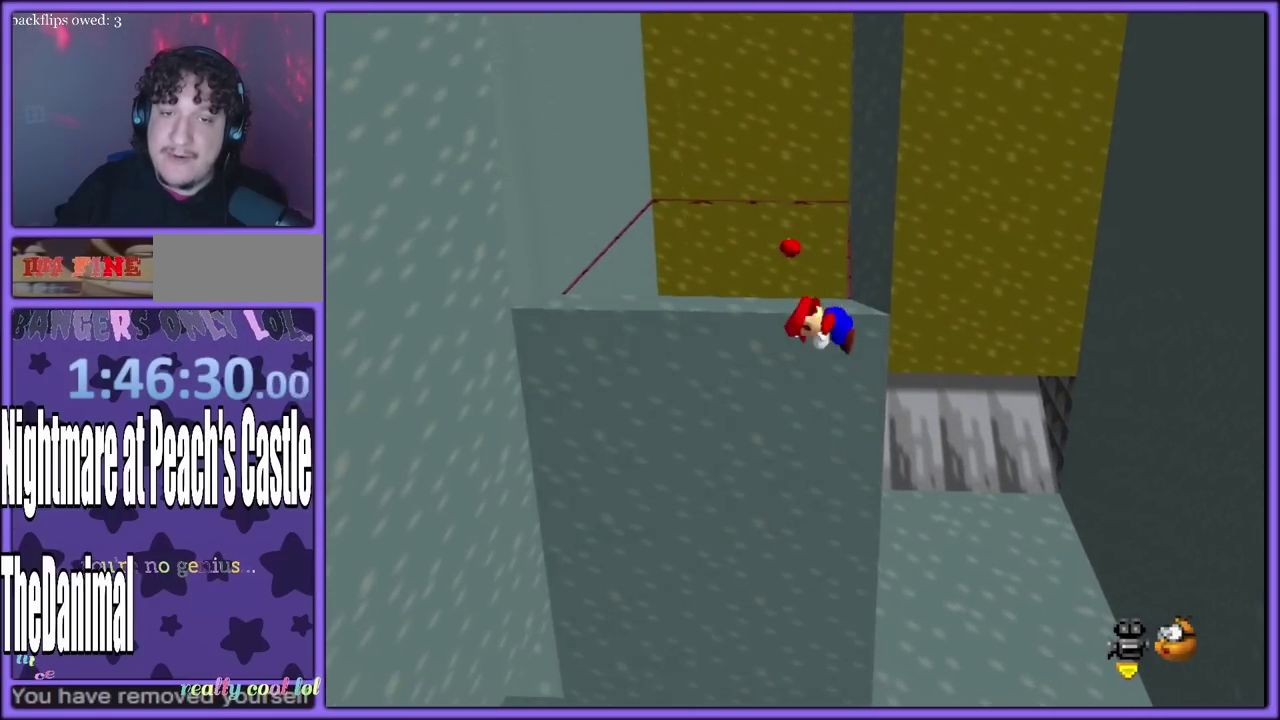
{"buttons": [], "left_stick": "right"}